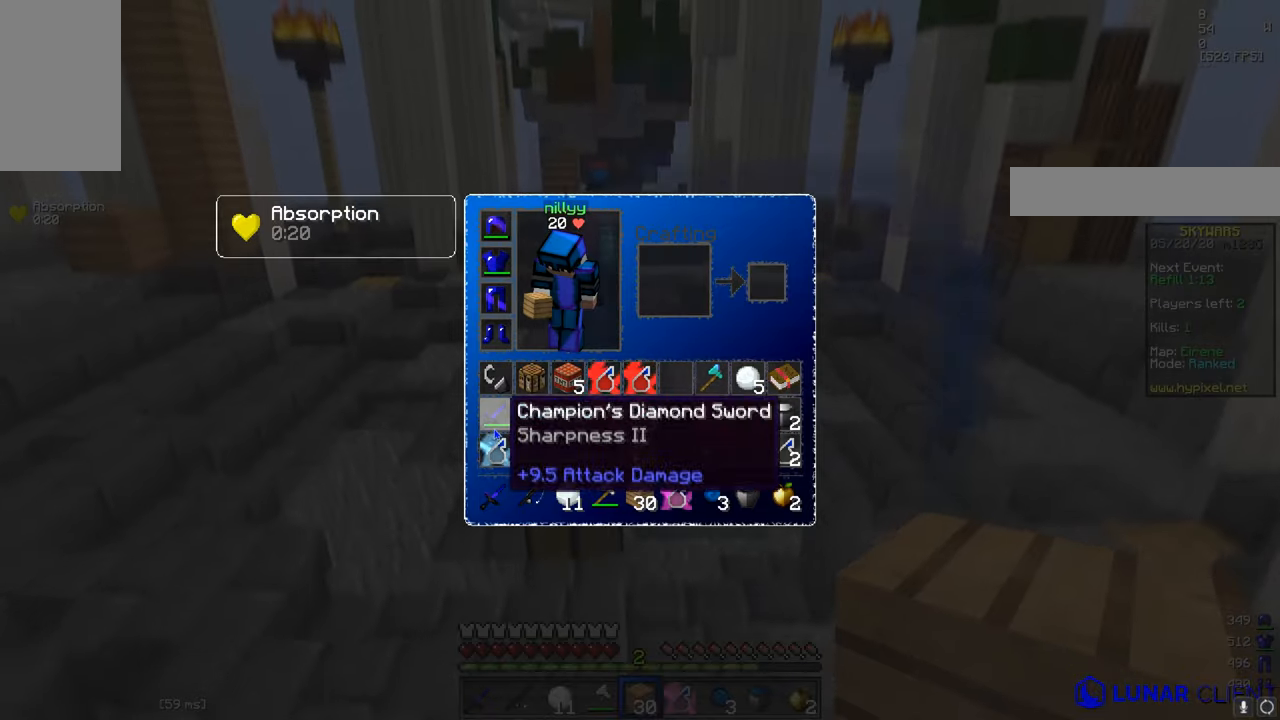
Gameplay with keyboard and mouse; each line is a JSON object with the keys and mouse buttons held at the frame after it. "events" lists presses ("down") and releases ("up") of "a", "d", "s", "w", "mouse_left" and "mouse_right" between this image and that frame as [ms after this image, input, new state], when the widget could be followed in between. "mouse_left", "mouse_right" = the "left", "right" buttons of the "mouse" list. No other keys are recorded. Fast repeated clicks can show as one long hold. Mouse movement is not recorded.
{"keys": ["d", "w"], "mouse": [], "events": [[184, "w", "down"], [401, "d", "down"]]}
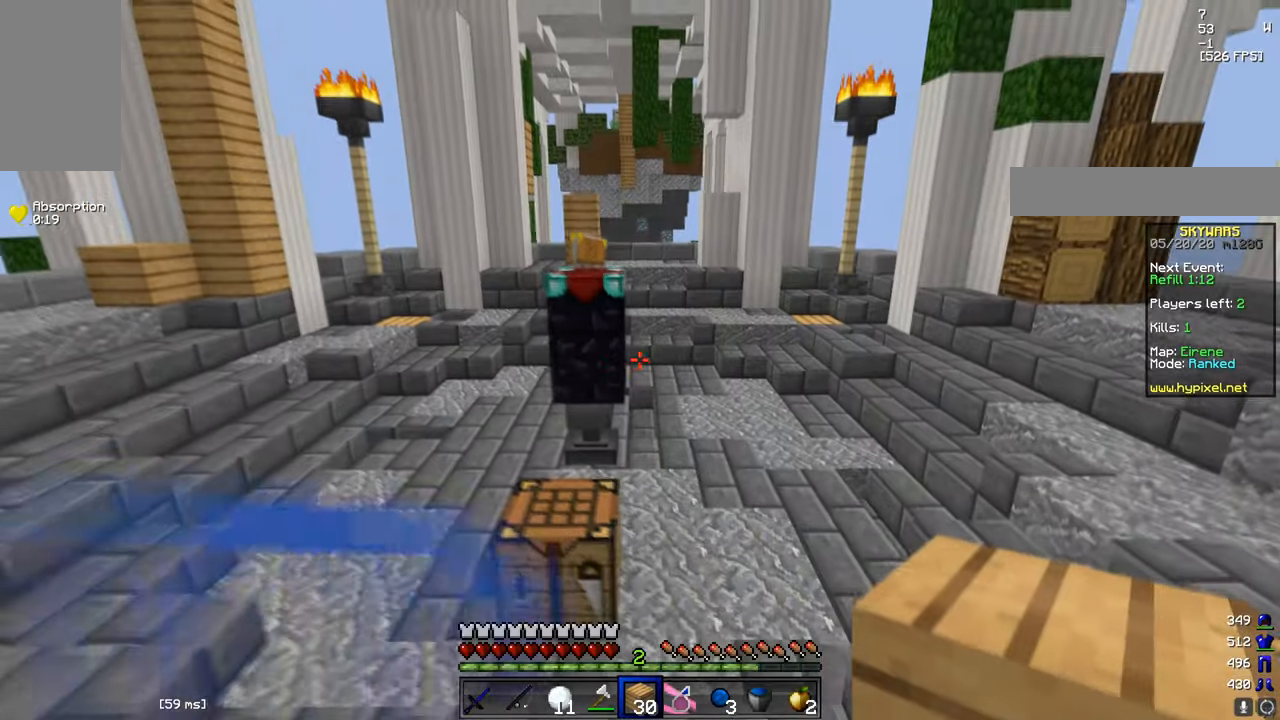
{"keys": [], "mouse": [], "events": [[216, "w", "up"], [267, "d", "up"]]}
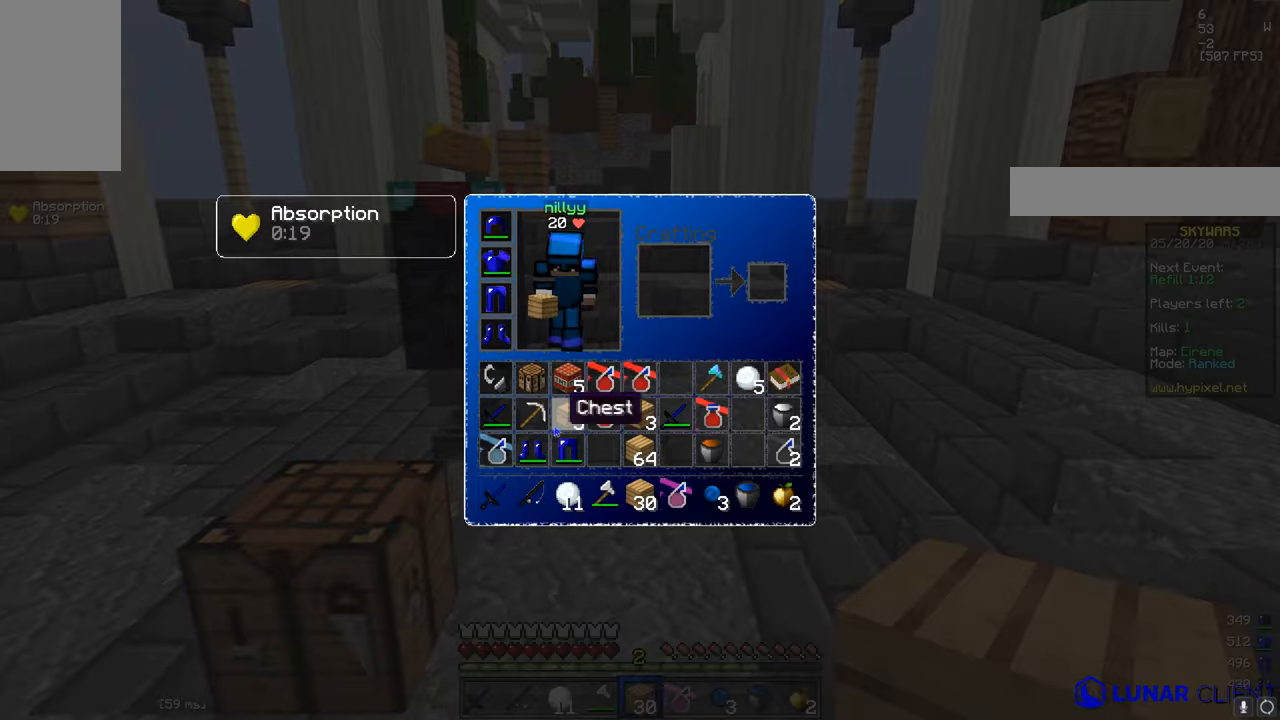
{"keys": [], "mouse": [], "events": []}
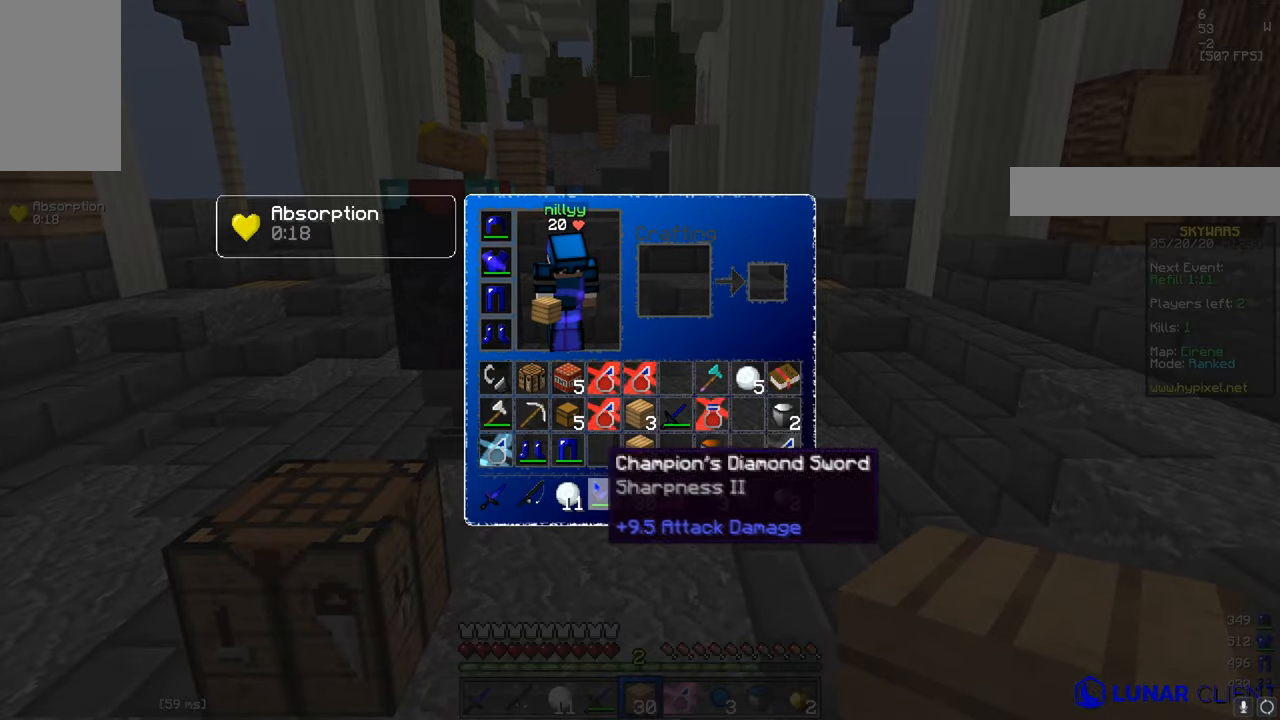
{"keys": ["a", "w"], "mouse": [], "events": [[434, "w", "down"], [484, "a", "down"]]}
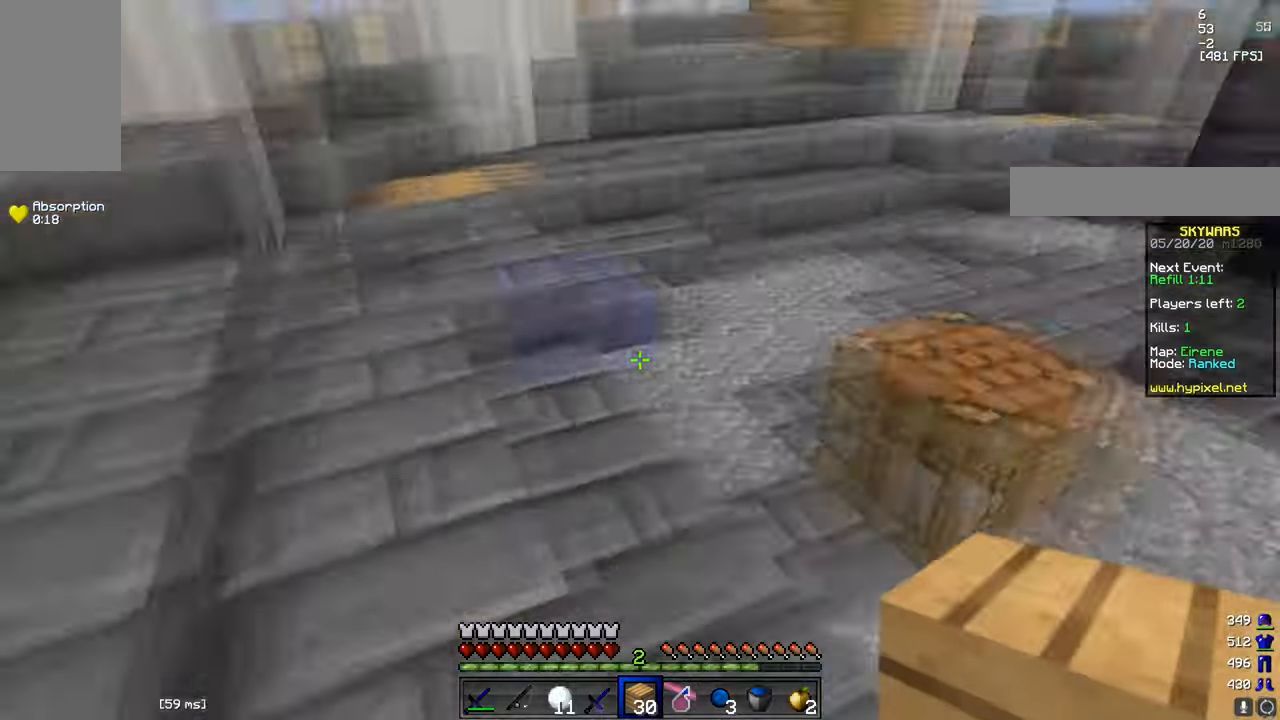
{"keys": ["a", "s"], "mouse": [], "events": [[133, "a", "up"], [267, "a", "down"], [333, "w", "up"], [500, "s", "down"]]}
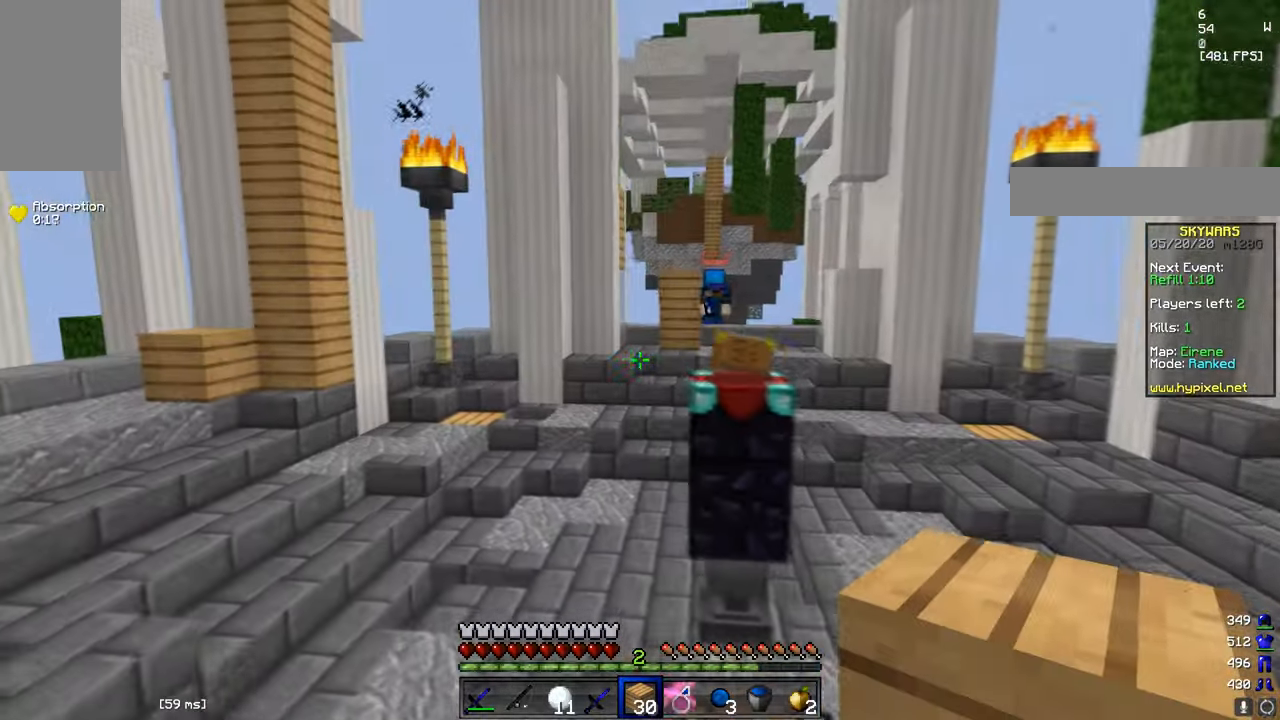
{"keys": ["a", "w"], "mouse": ["right"], "events": [[134, "a", "up"], [250, "s", "up"], [267, "a", "down"], [401, "mouse_right", "down"], [401, "w", "down"]]}
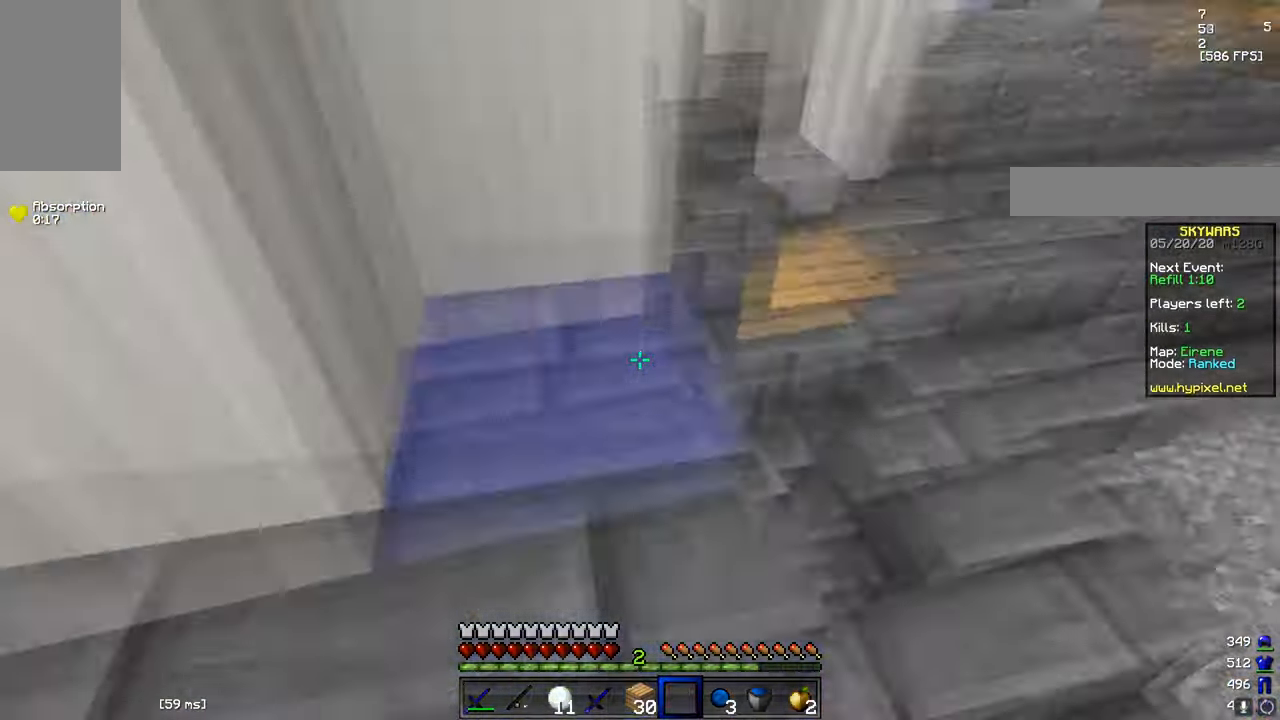
{"keys": [], "mouse": []}
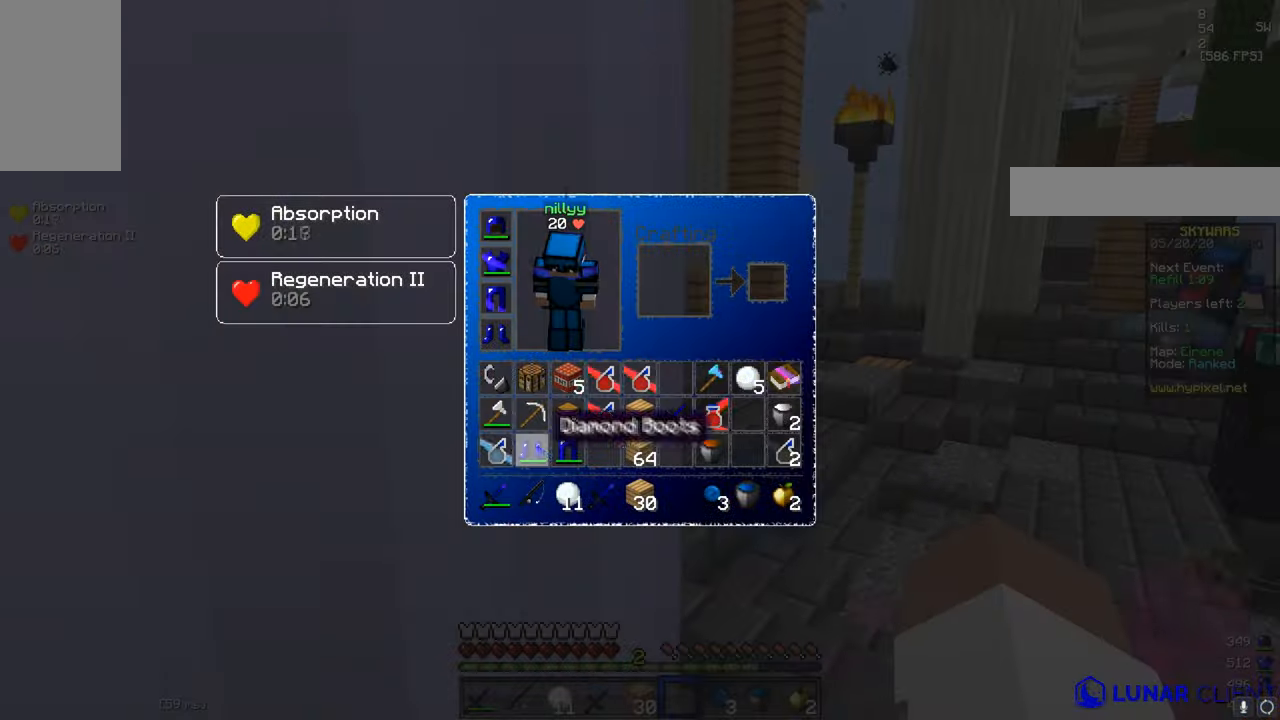
{"keys": ["w"], "mouse": ["right"], "events": [[300, "d", "down"], [351, "w", "down"], [401, "mouse_right", "down"], [467, "d", "up"]]}
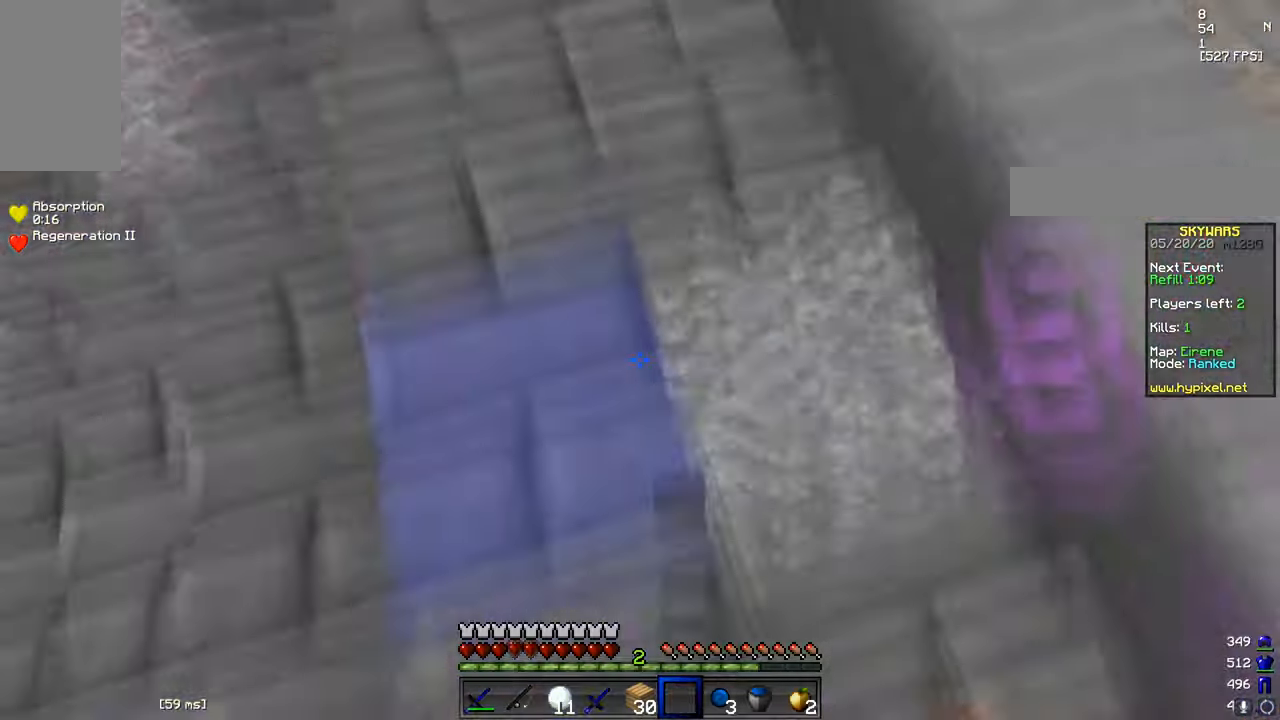
{"keys": ["w"], "mouse": ["left"], "events": [[33, "mouse_right", "up"], [350, "mouse_left", "down"], [450, "mouse_left", "up"], [500, "mouse_left", "down"]]}
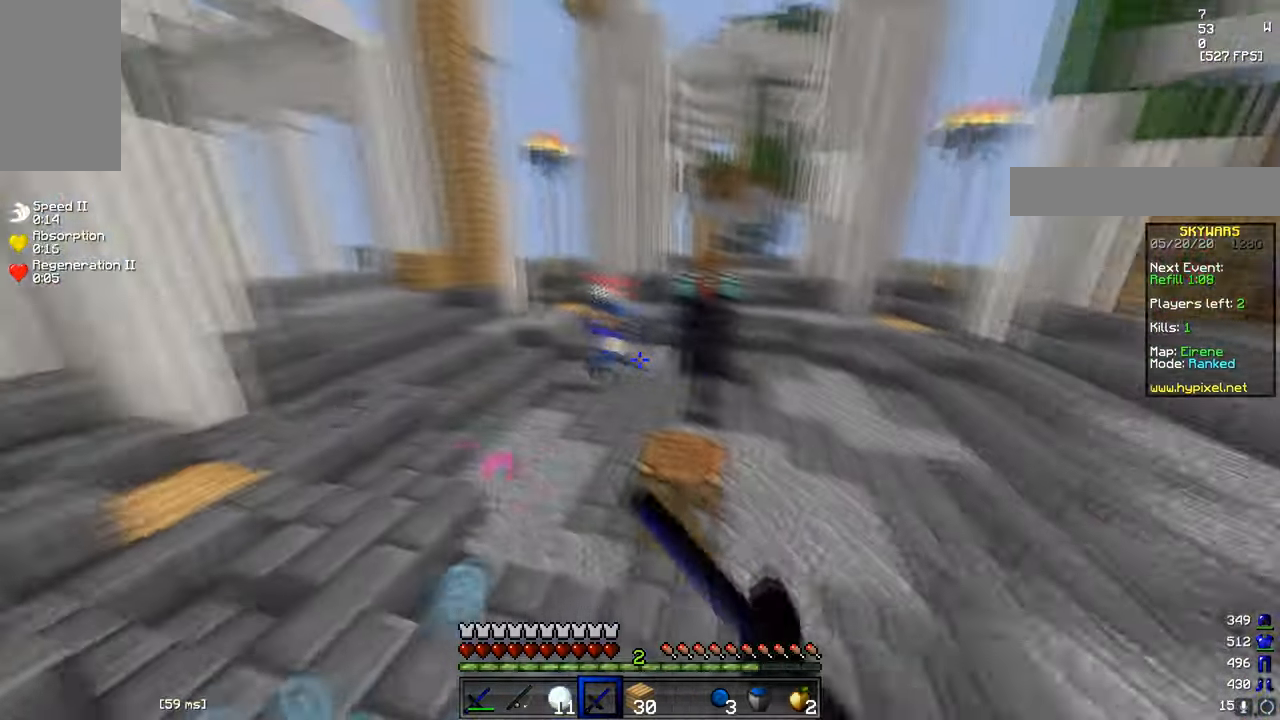
{"keys": ["w"], "mouse": ["left"], "events": [[17, "a", "down"], [267, "a", "up"]]}
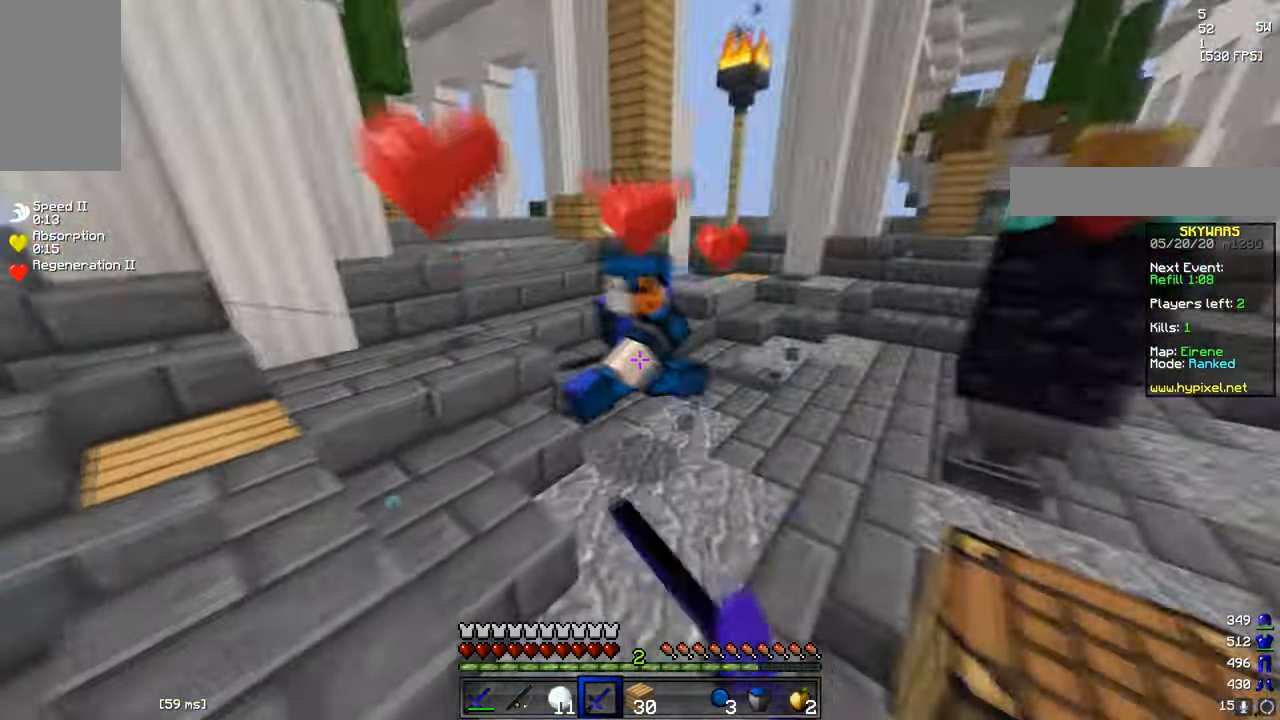
{"keys": ["d", "w"], "mouse": ["left"], "events": [[200, "d", "down"], [300, "mouse_left", "up"], [350, "mouse_left", "down"]]}
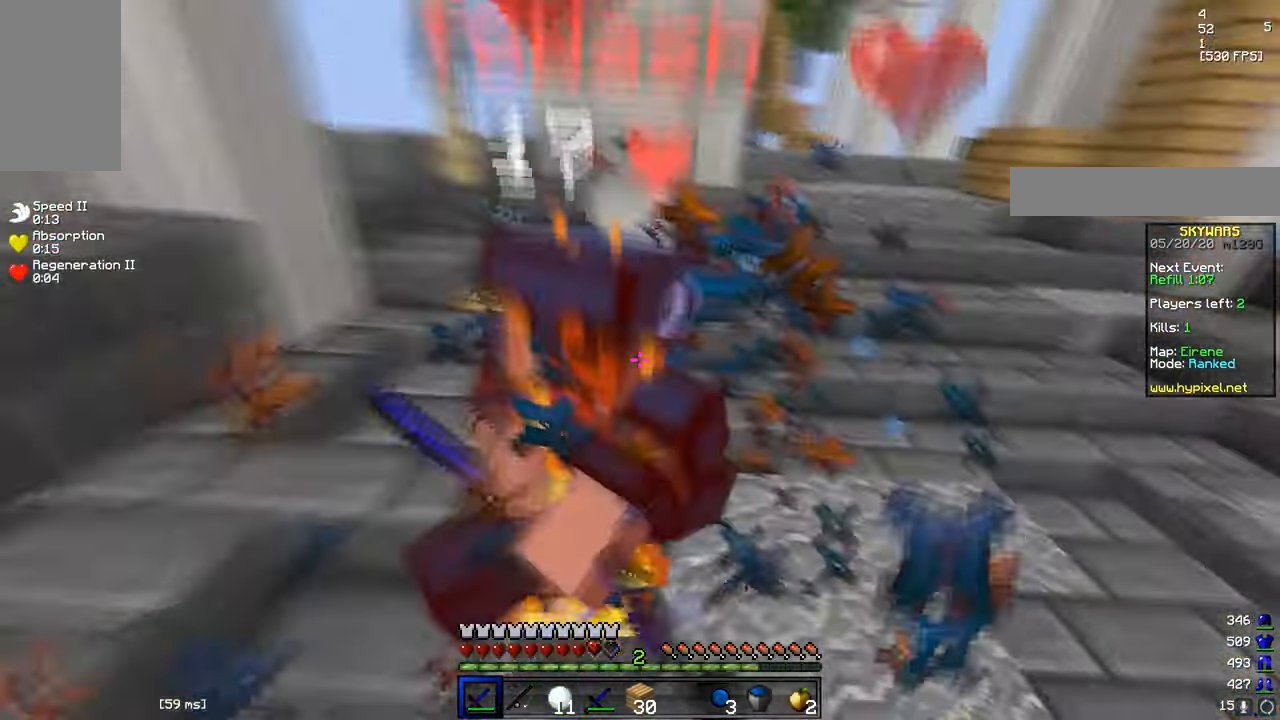
{"keys": ["a", "w"], "mouse": ["left"], "events": [[134, "d", "up"], [150, "a", "down"]]}
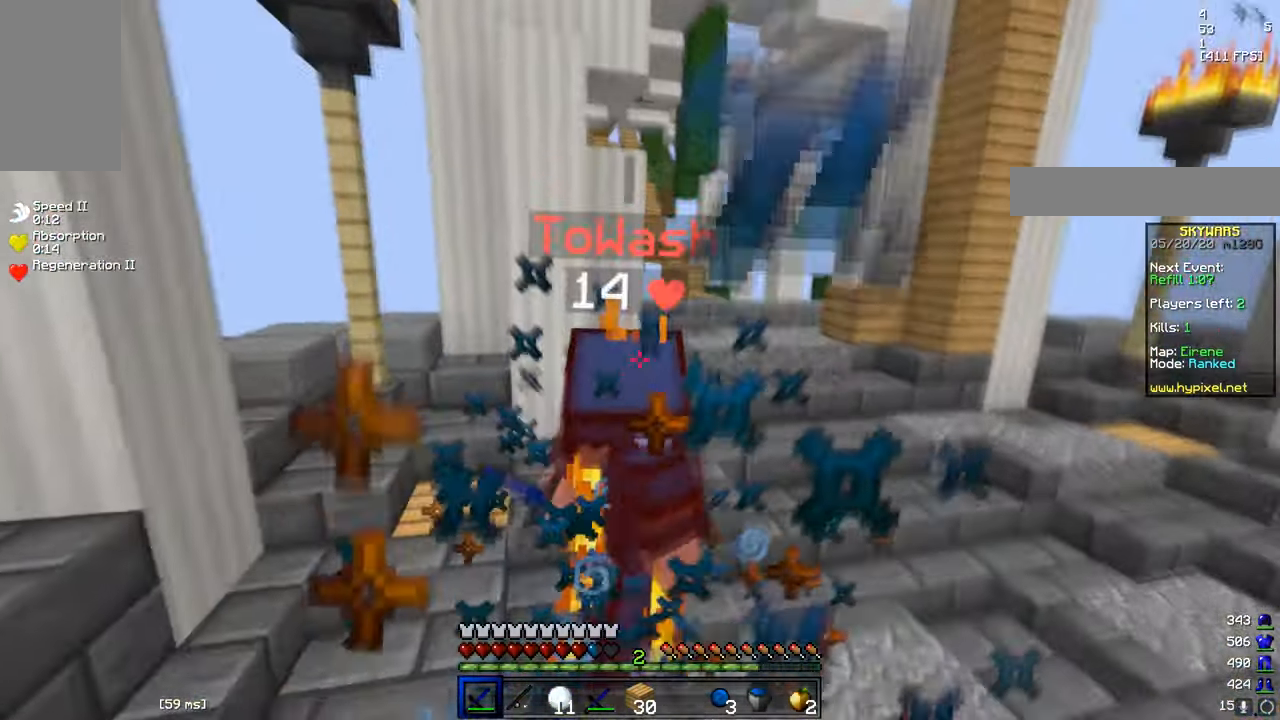
{"keys": ["a", "w"], "mouse": ["left"], "events": [[182, "mouse_left", "up"], [449, "mouse_left", "down"]]}
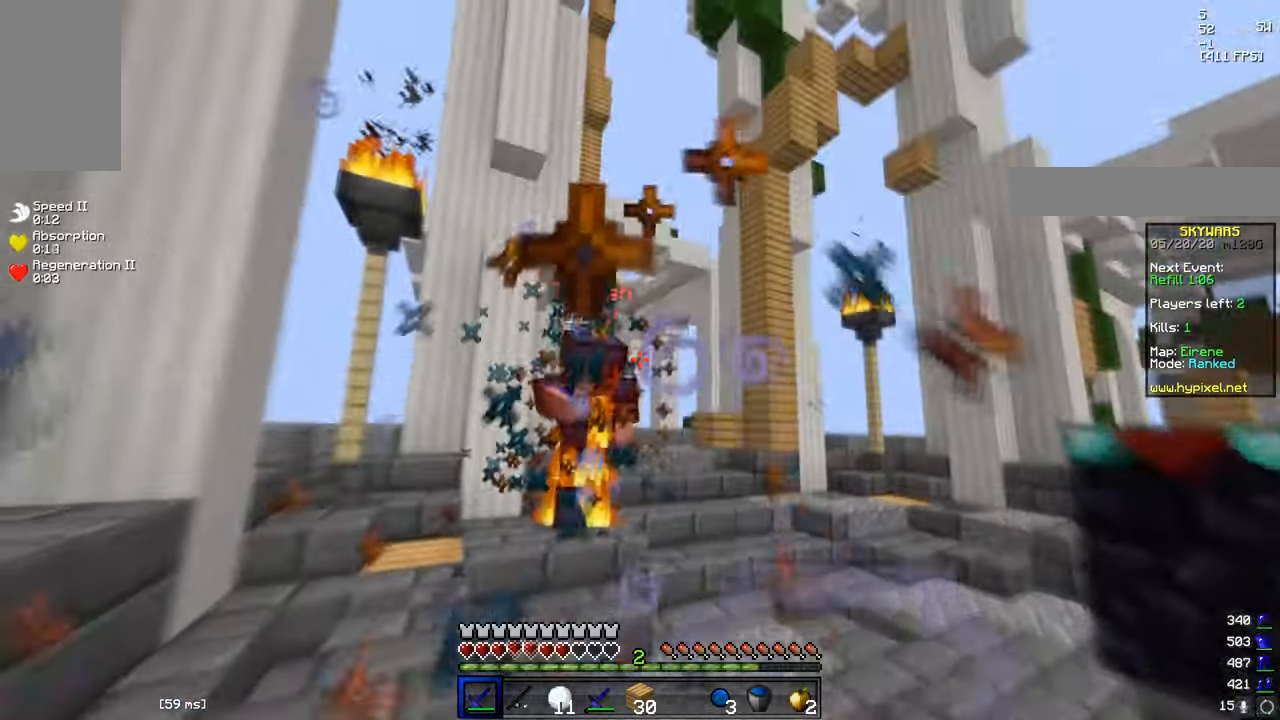
{"keys": ["a"], "mouse": [], "events": [[117, "w", "up"], [134, "mouse_left", "up"], [351, "mouse_right", "down"], [484, "mouse_right", "up"]]}
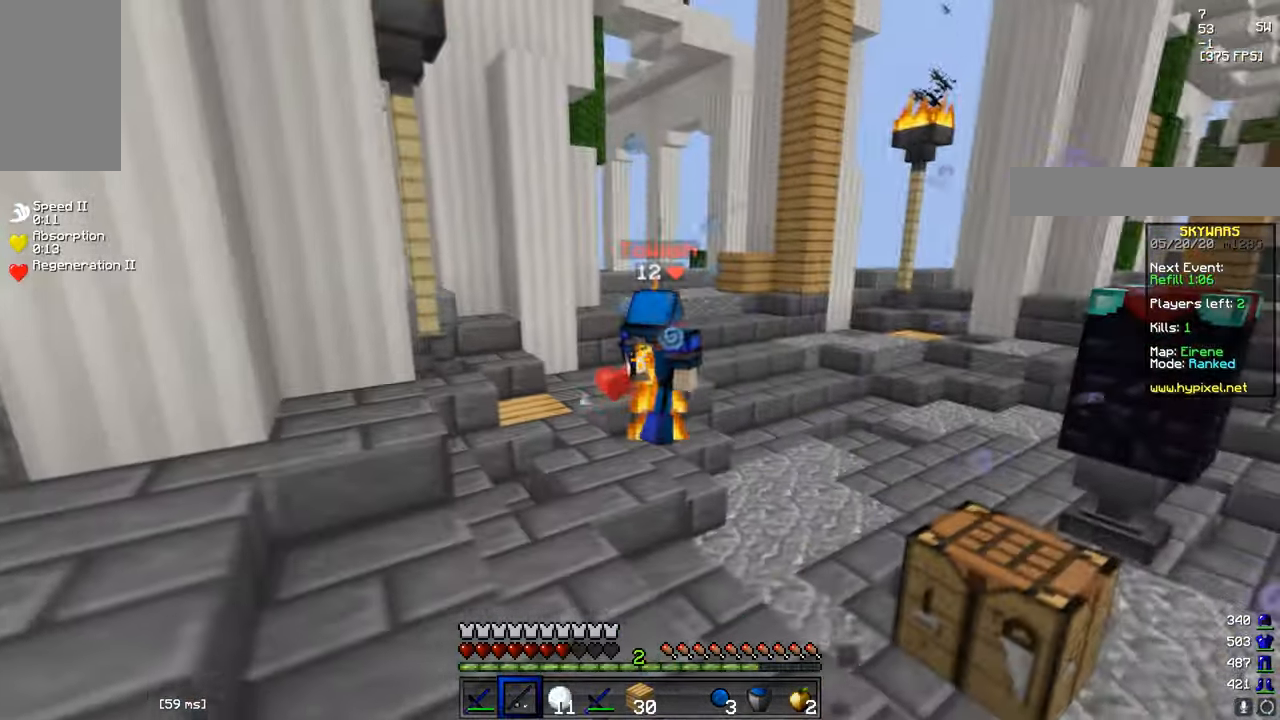
{"keys": ["a", "w"], "mouse": ["left"], "events": [[100, "w", "down"], [117, "a", "up"], [250, "mouse_left", "down"], [400, "a", "down"]]}
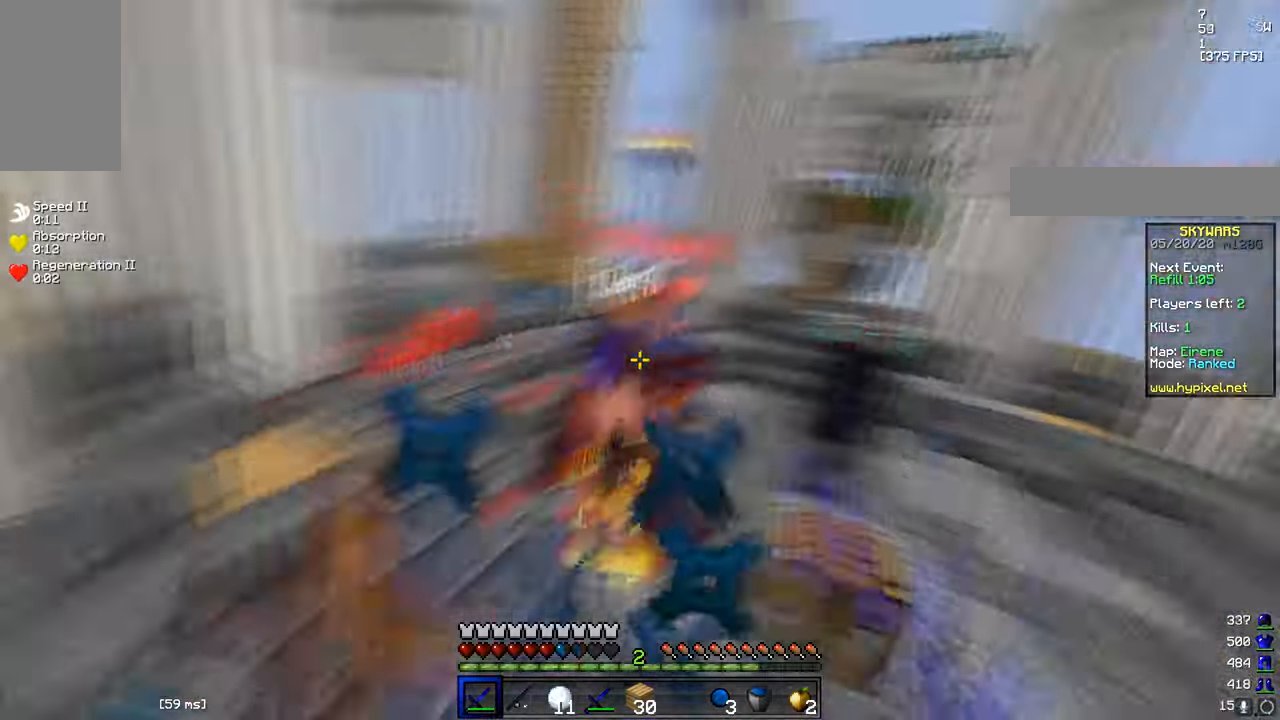
{"keys": ["s"], "mouse": ["left"], "events": [[184, "mouse_left", "up"], [251, "mouse_left", "down"], [267, "a", "up"], [301, "d", "down"], [317, "w", "up"], [334, "mouse_left", "up"], [351, "s", "down"], [401, "mouse_left", "down"], [468, "d", "up"]]}
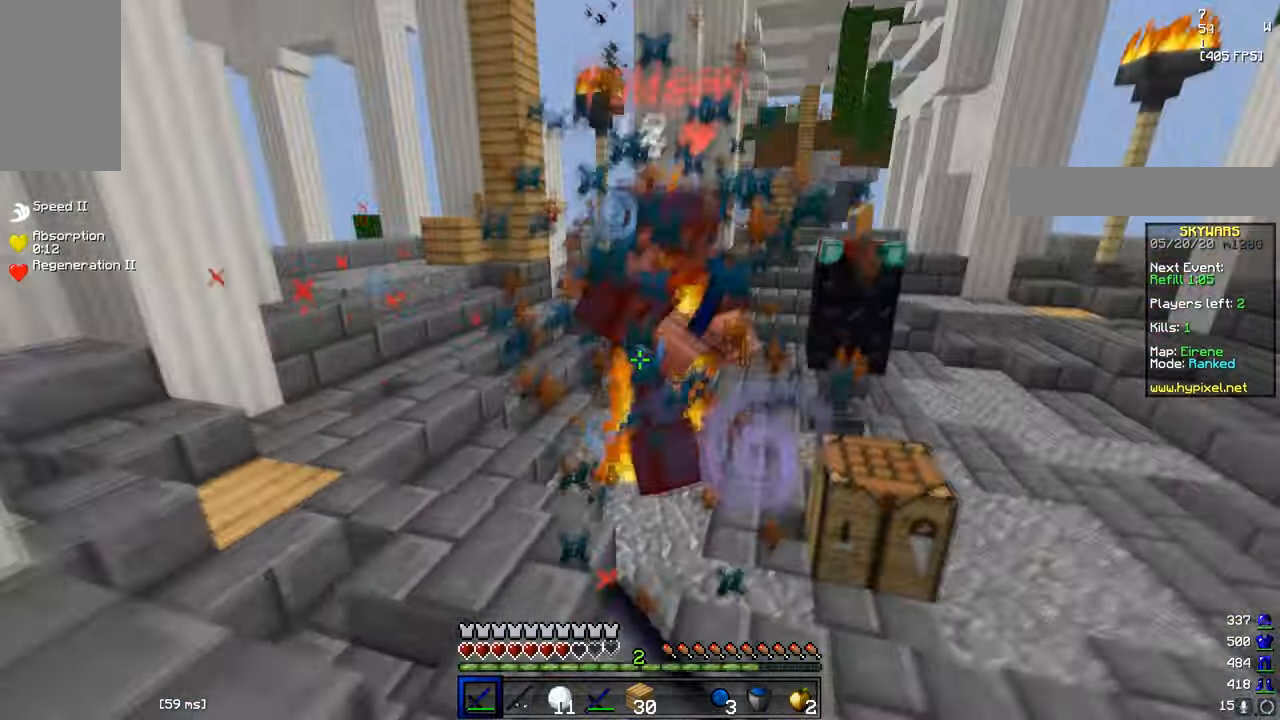
{"keys": ["d", "w"], "mouse": ["right"], "events": [[183, "mouse_left", "up"], [200, "mouse_right", "down"], [350, "d", "down"], [384, "mouse_right", "up"], [384, "s", "up"], [400, "w", "down"], [450, "mouse_right", "down"]]}
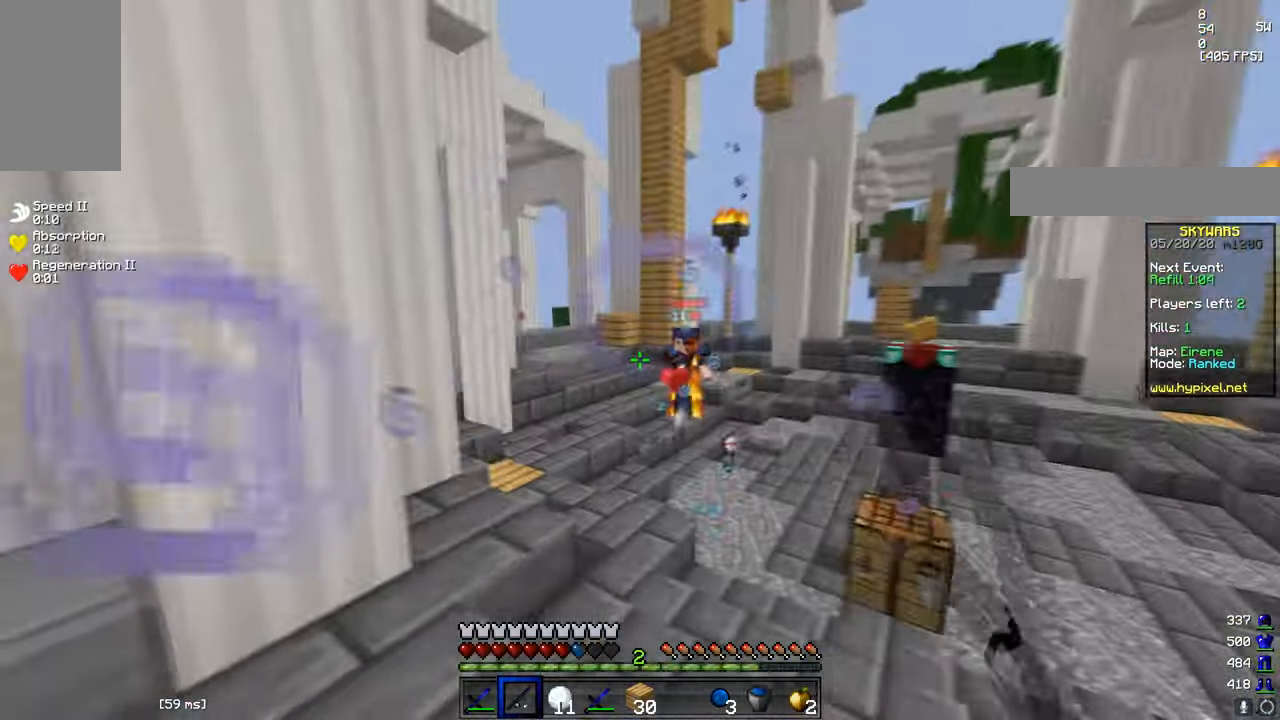
{"keys": ["d", "w"], "mouse": ["right"], "events": [[184, "mouse_right", "up"], [334, "w", "up"], [351, "mouse_right", "down"], [501, "w", "down"]]}
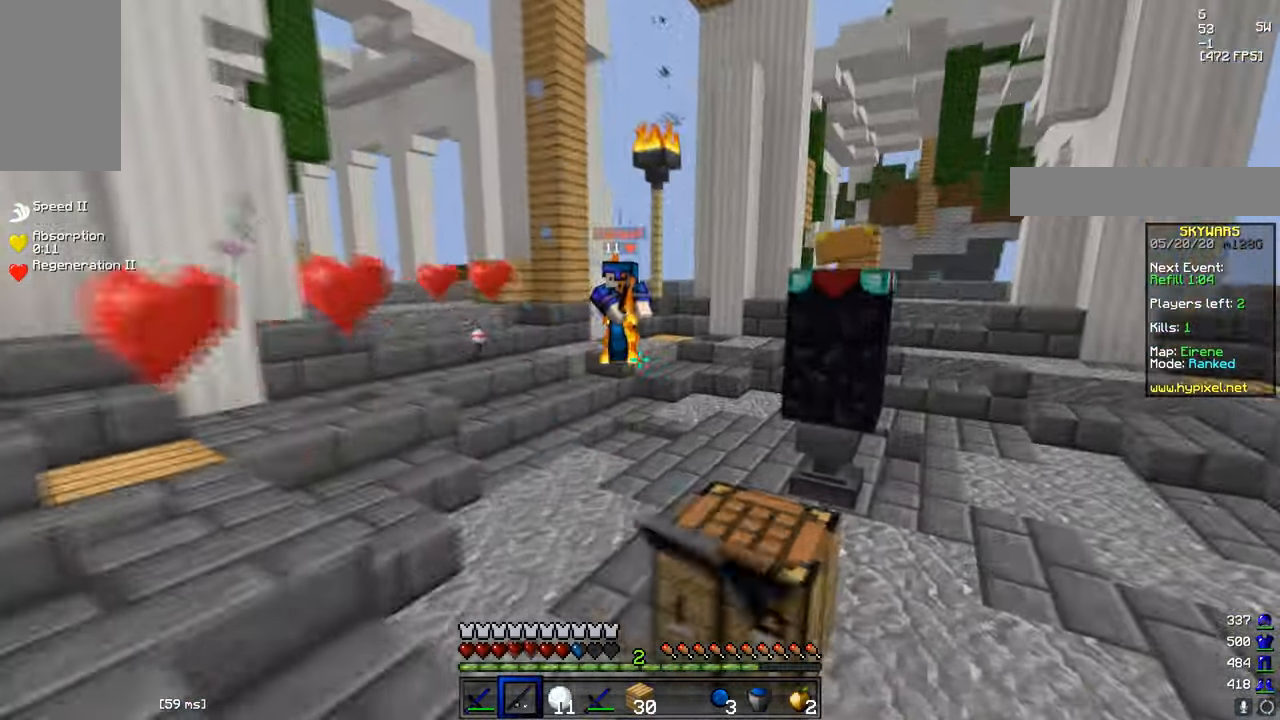
{"keys": ["d", "w"], "mouse": ["left"], "events": [[83, "mouse_right", "up"], [450, "mouse_left", "down"]]}
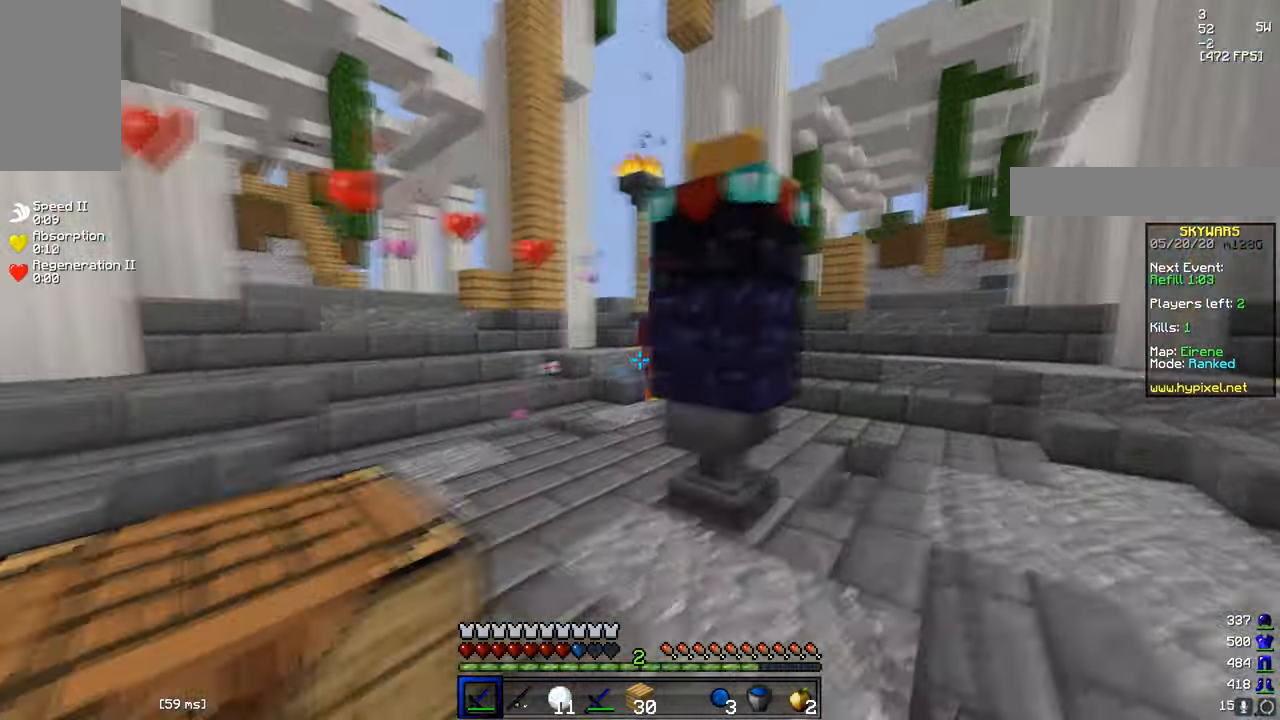
{"keys": ["w"], "mouse": [], "events": [[34, "mouse_left", "up"], [151, "mouse_left", "down"], [184, "d", "up"], [251, "d", "down"], [401, "d", "up"], [501, "mouse_left", "up"]]}
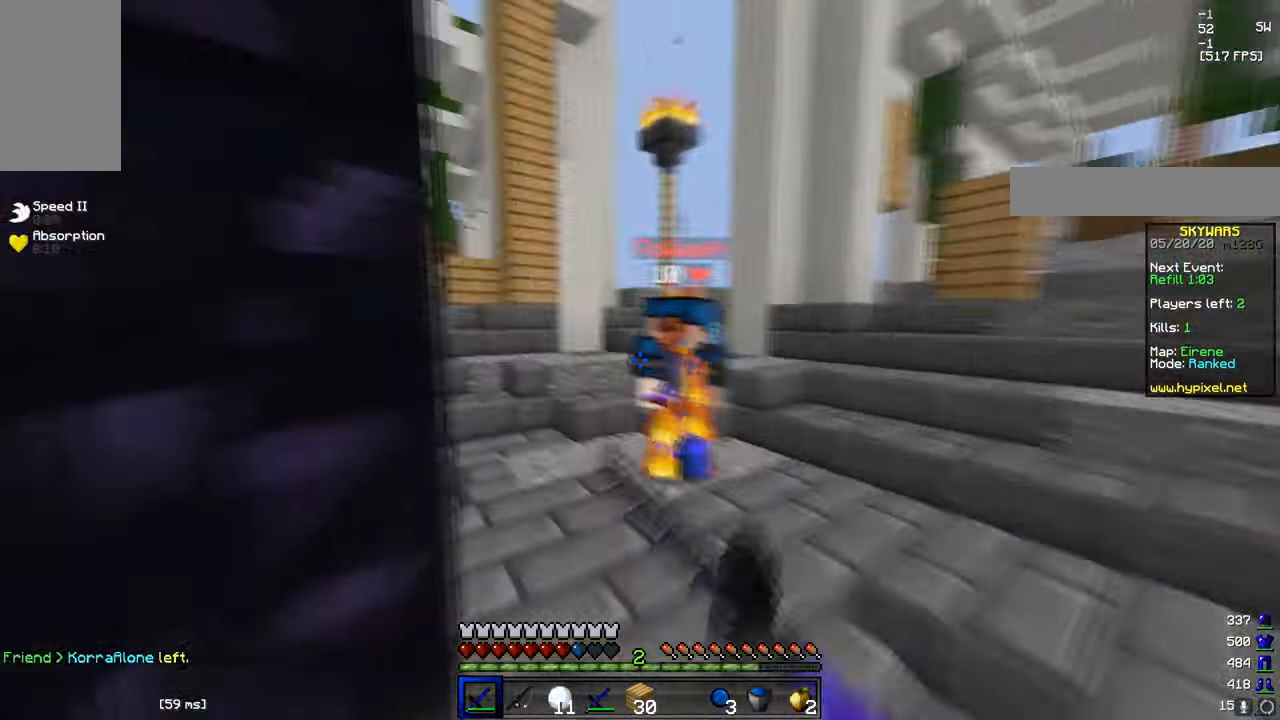
{"keys": ["a"], "mouse": ["left"], "events": [[50, "mouse_left", "down"], [200, "a", "down"], [467, "w", "up"]]}
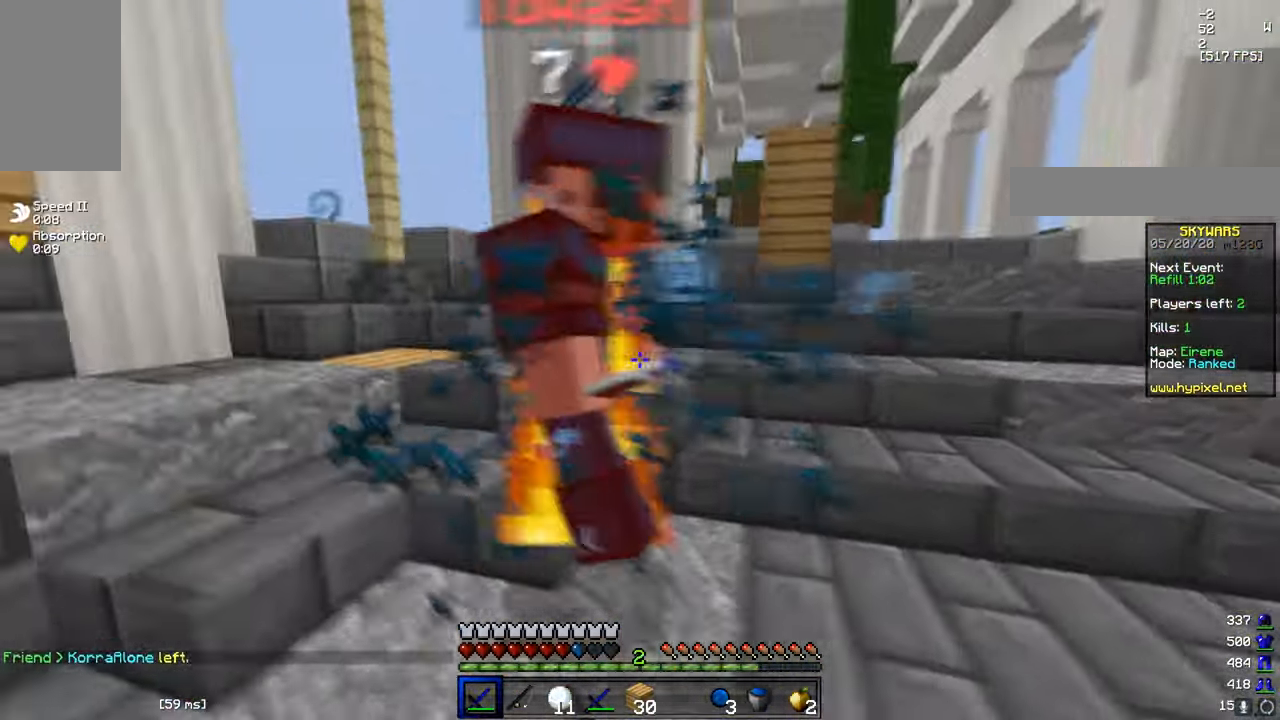
{"keys": ["d", "w"], "mouse": ["left"], "events": [[301, "d", "down"], [351, "w", "down"], [418, "a", "up"]]}
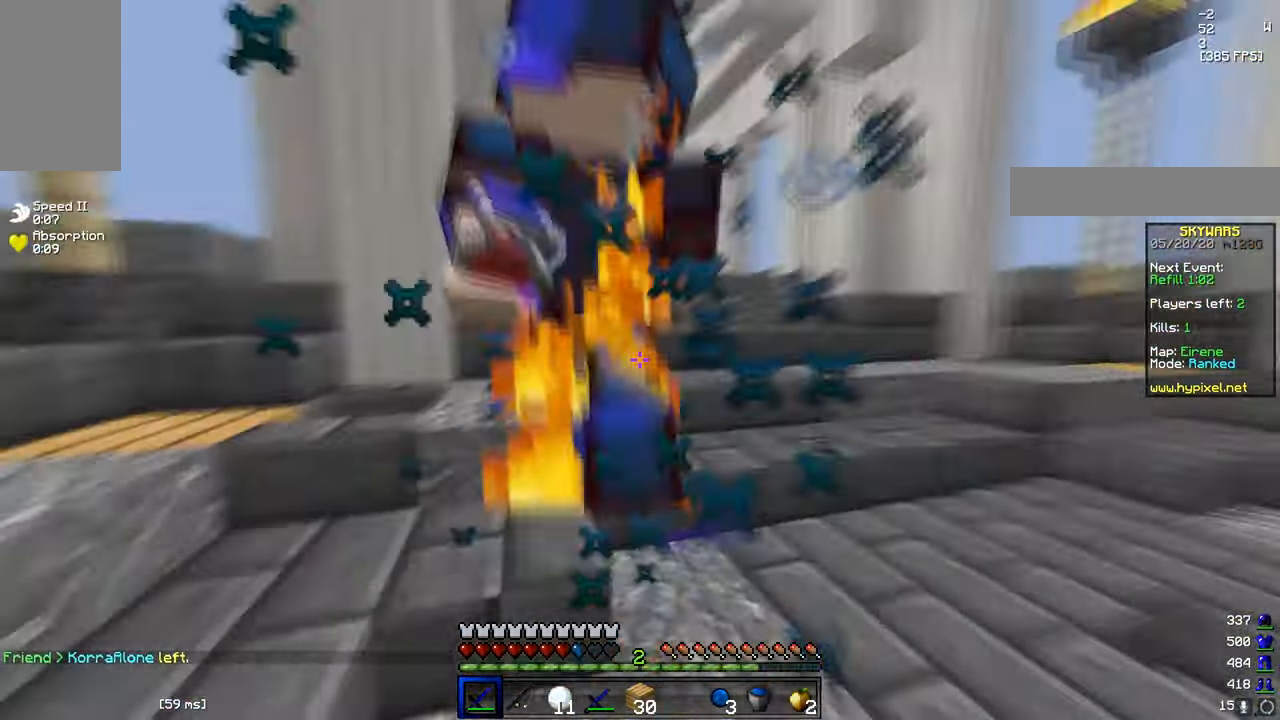
{"keys": ["d", "w"], "mouse": [], "events": [[17, "w", "up"], [200, "w", "down"], [484, "mouse_left", "up"]]}
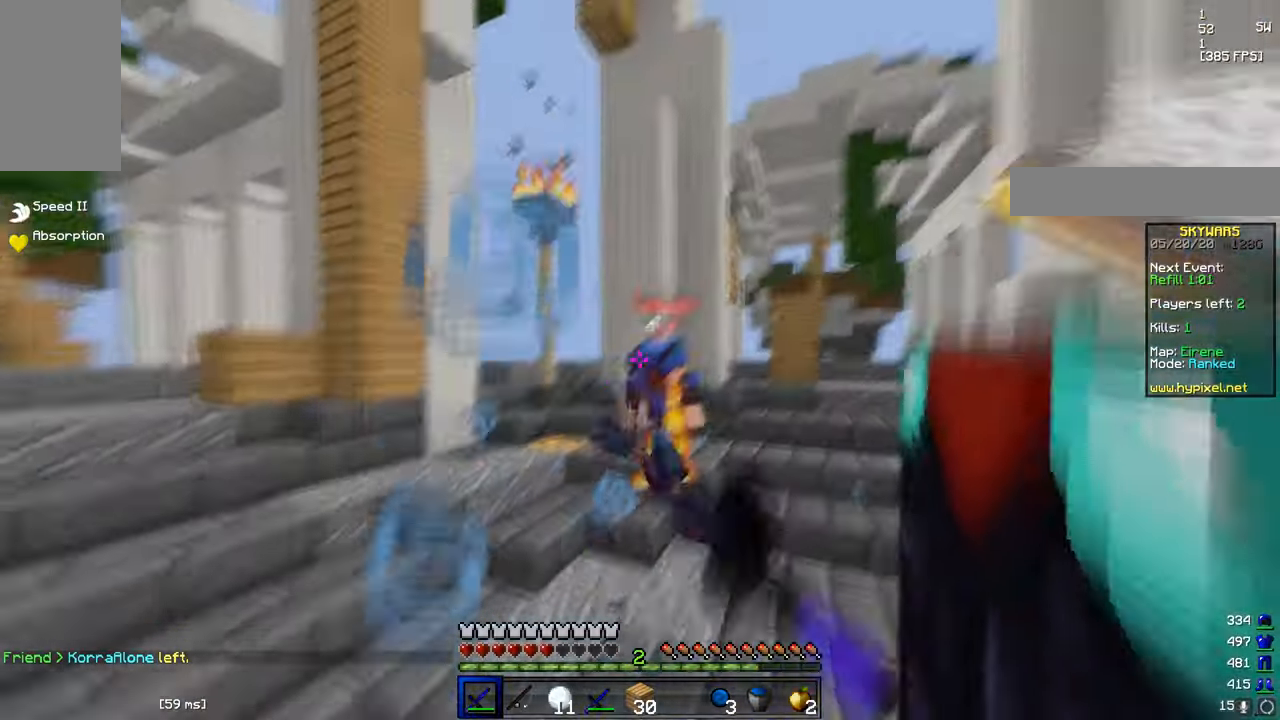
{"keys": ["a", "d", "w"], "mouse": ["right"], "events": [[33, "d", "up"], [183, "w", "up"], [200, "mouse_right", "down"], [250, "s", "down"], [283, "mouse_right", "up"], [350, "a", "down"], [450, "mouse_right", "down"], [467, "s", "up"], [500, "d", "down"], [500, "w", "down"]]}
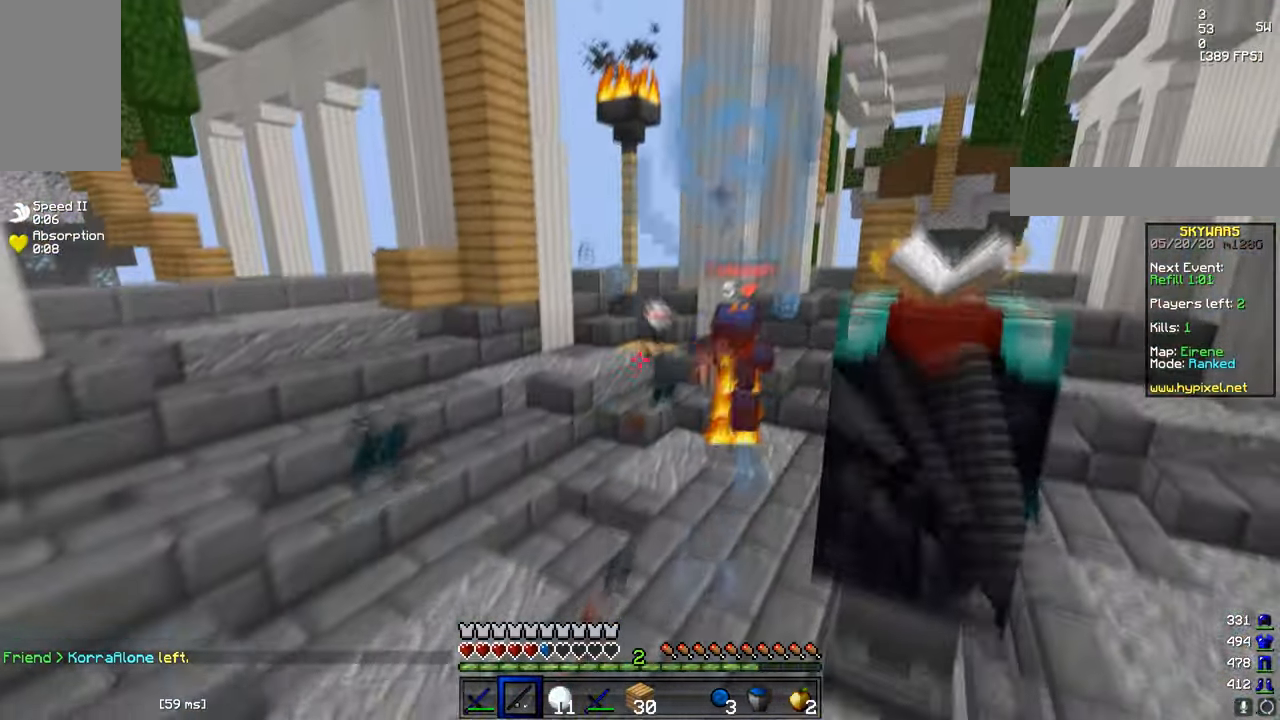
{"keys": ["w"], "mouse": [], "events": [[84, "a", "up"], [117, "d", "up"], [134, "mouse_right", "up"]]}
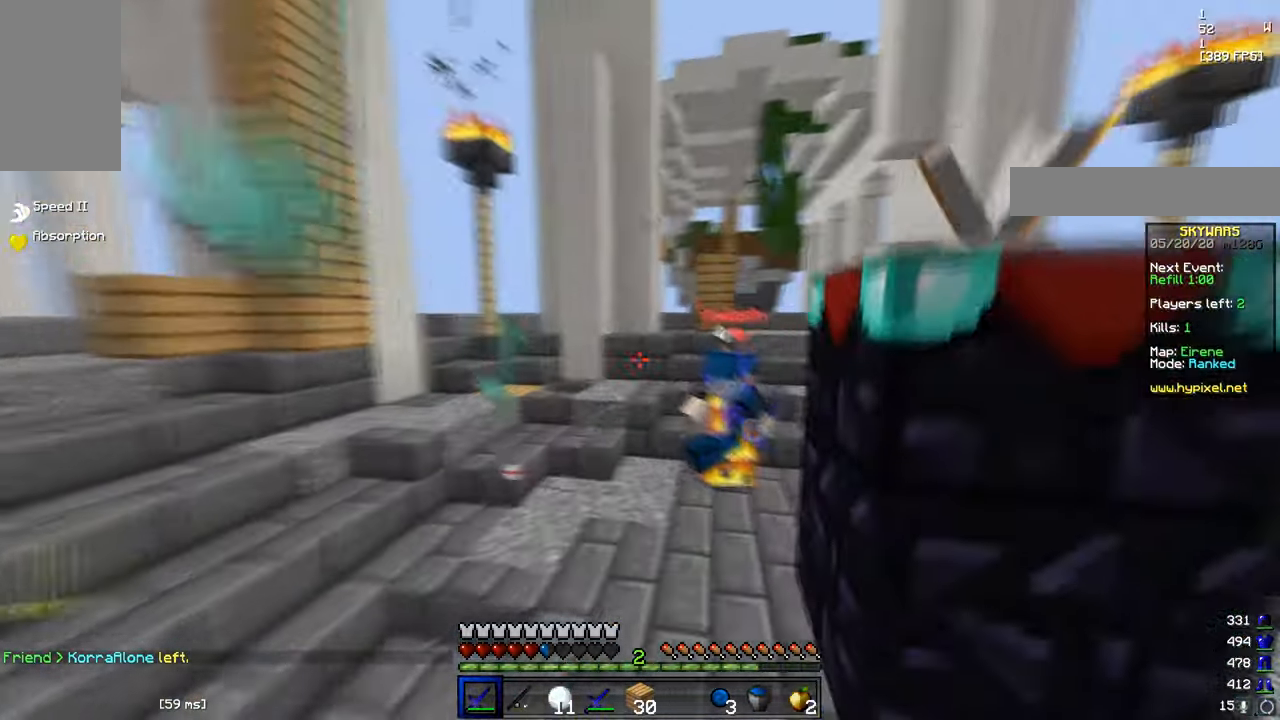
{"keys": ["w"], "mouse": ["left"], "events": [[100, "mouse_left", "down"], [333, "mouse_left", "up"], [400, "mouse_right", "down"], [484, "mouse_right", "up"], [500, "mouse_left", "down"]]}
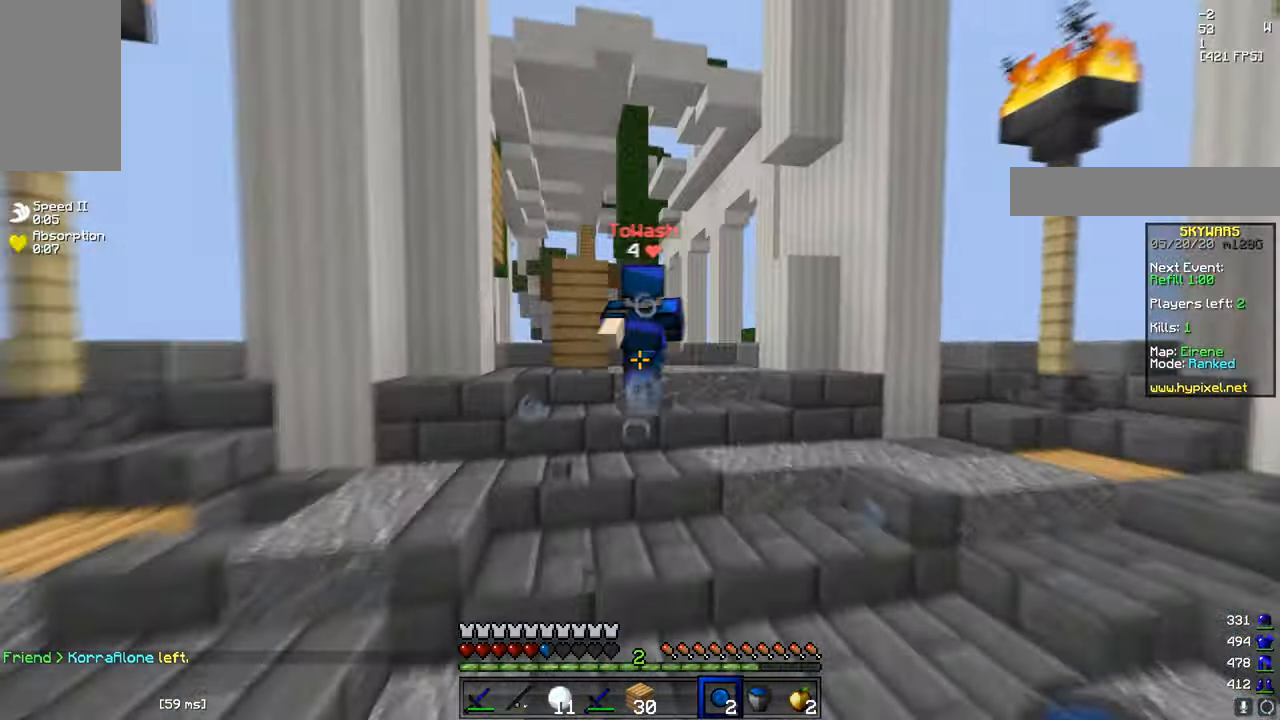
{"keys": ["d", "w"], "mouse": ["left"], "events": [[250, "d", "down"]]}
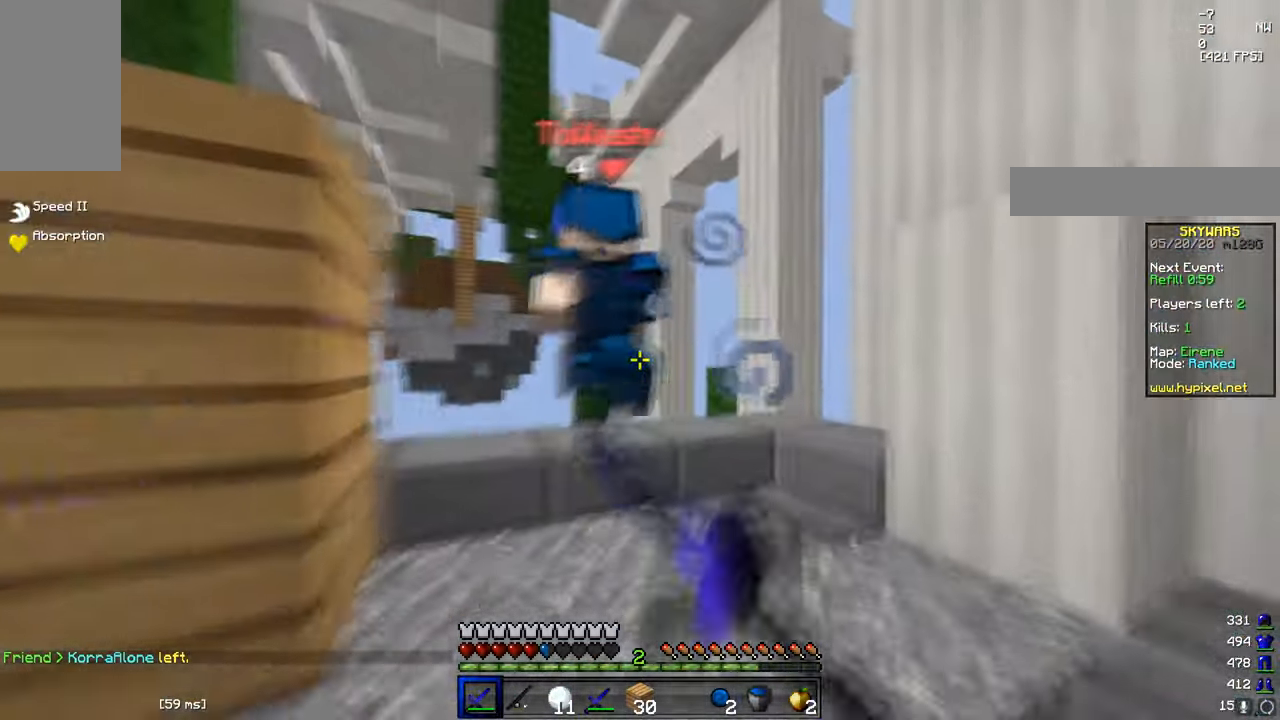
{"keys": ["w"], "mouse": ["left"], "events": [[83, "d", "up"]]}
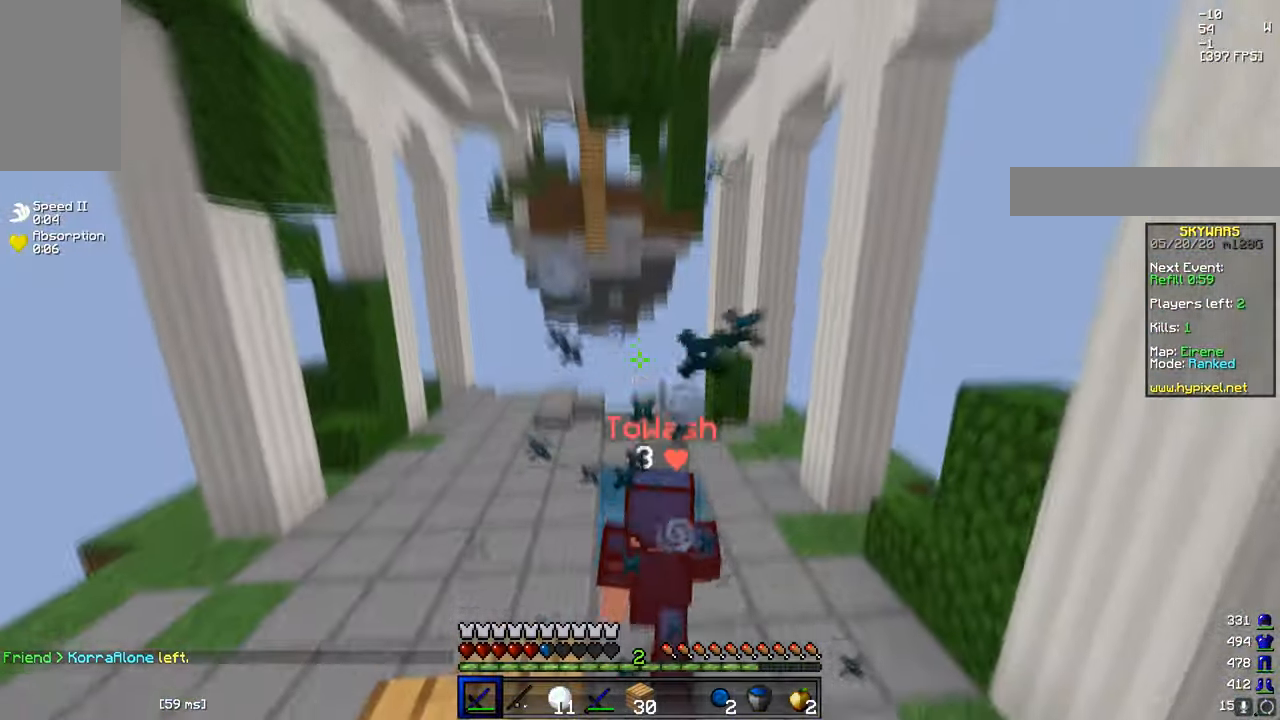
{"keys": ["d", "w"], "mouse": [], "events": [[167, "mouse_left", "up"], [301, "mouse_right", "down"], [434, "mouse_right", "up"], [451, "d", "down"]]}
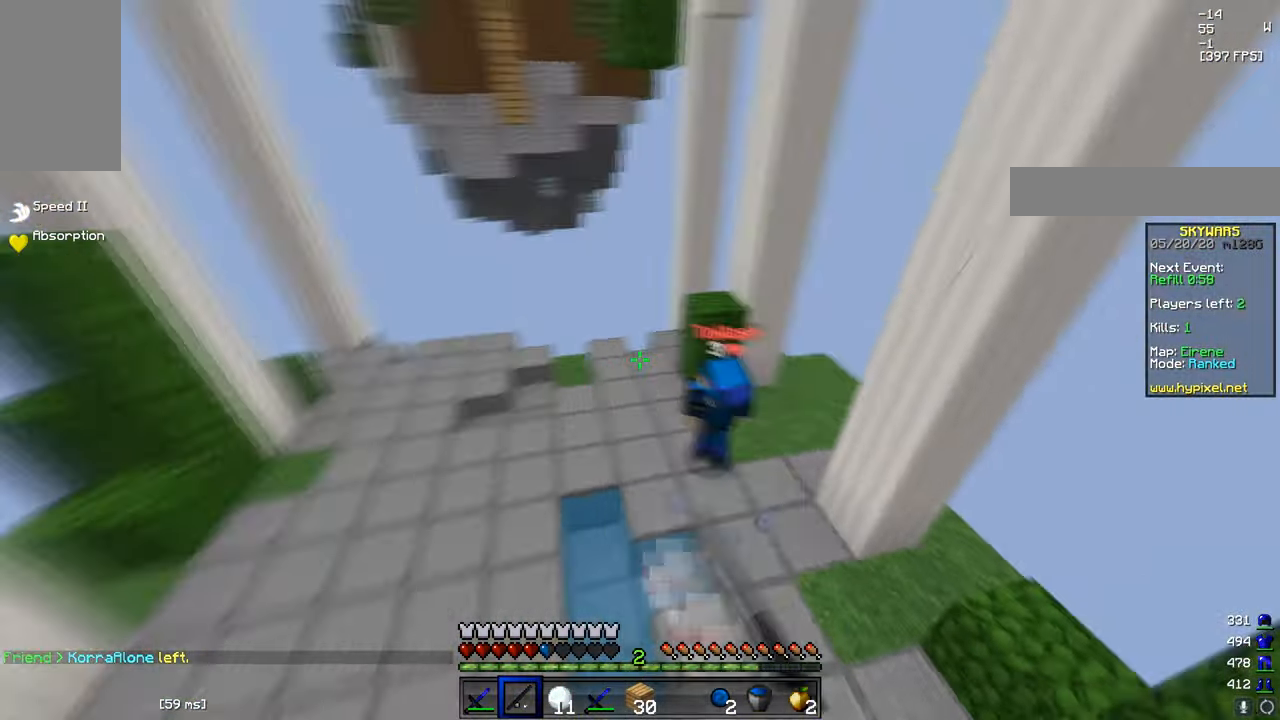
{"keys": ["d", "w"], "mouse": [], "events": [[50, "mouse_right", "down"], [133, "mouse_right", "up"], [200, "mouse_right", "down"], [333, "mouse_right", "up"]]}